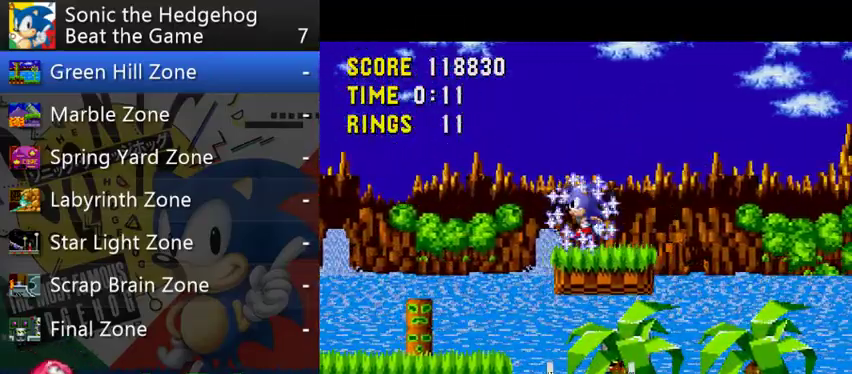
Gameplay with a controller (Xbox layout); each line is a JSON object with the inputs held at the frame after it. "events" lists button and stick changes between this image and that frame as [ms after this image, input, new state], when the widget could be followed in between. This overlay highlights the sticks when they move; stick clicks (L3) are not distinguishable. Not read: L2 L3 R2 R3.
{"buttons": [], "left_stick": "center", "right_stick": "center", "events": [[200, "B", "down"], [267, "B", "up"]]}
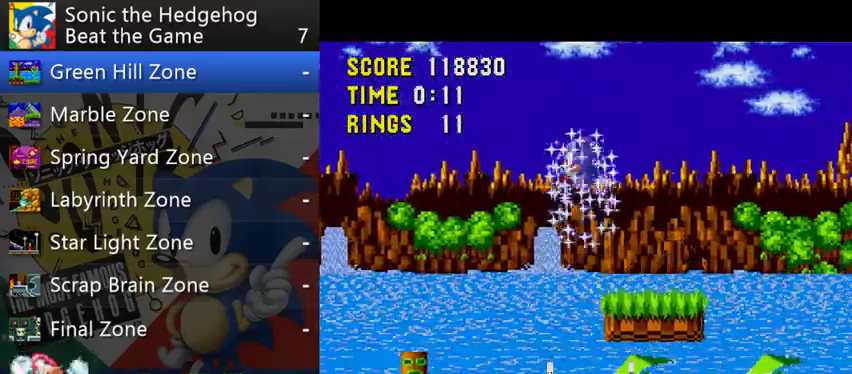
{"buttons": ["B"], "left_stick": "right", "right_stick": "center", "events": [[133, "B", "down"], [233, "left_stick", "right"], [400, "left_stick", "center"], [500, "left_stick", "right"]]}
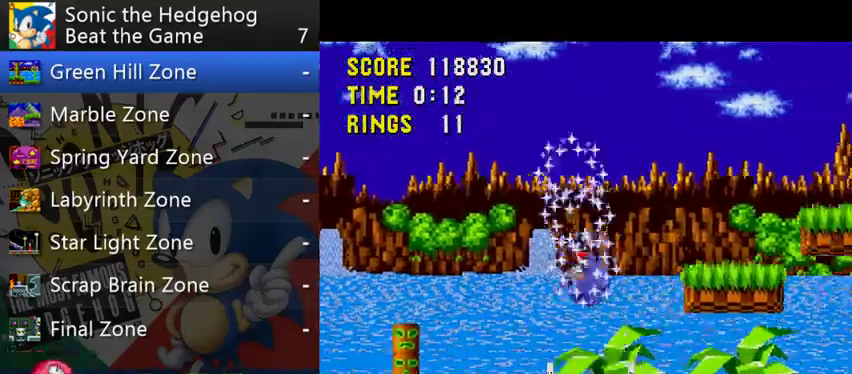
{"buttons": [], "left_stick": "center", "right_stick": "center", "events": [[367, "B", "up"], [500, "left_stick", "center"]]}
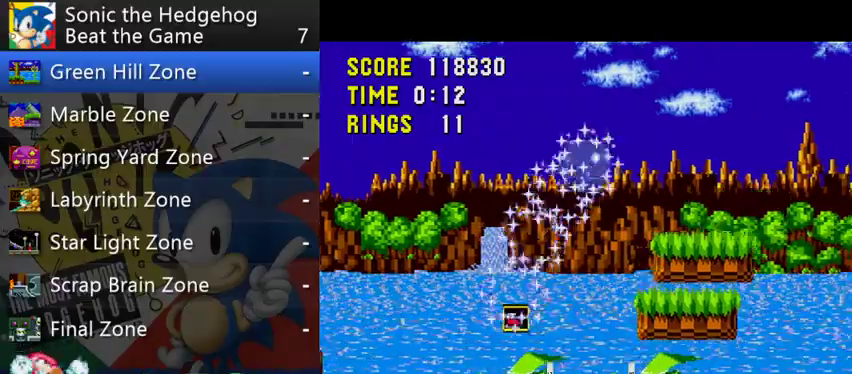
{"buttons": [], "left_stick": "right", "right_stick": "center", "events": [[100, "left_stick", "left"], [333, "left_stick", "right"]]}
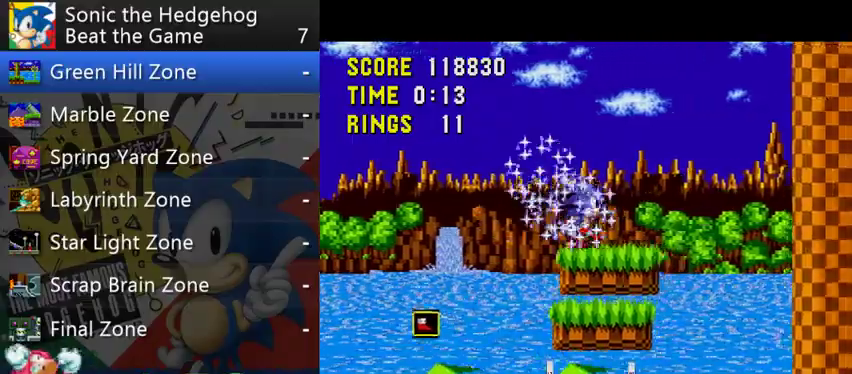
{"buttons": [], "left_stick": "up-right", "right_stick": "center", "events": [[500, "left_stick", "up-right"]]}
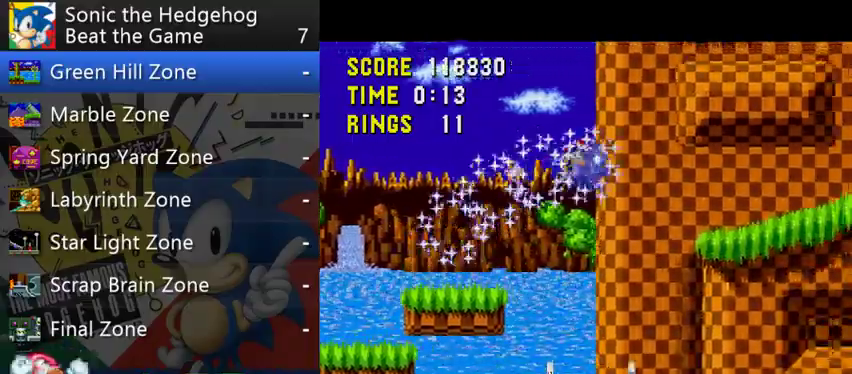
{"buttons": ["B"], "left_stick": "right", "right_stick": "center", "events": [[433, "B", "down"], [467, "left_stick", "right"]]}
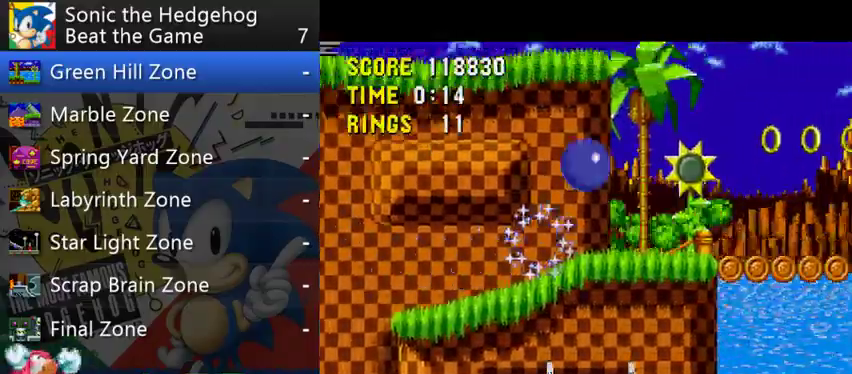
{"buttons": ["B"], "left_stick": "right", "right_stick": "center", "events": []}
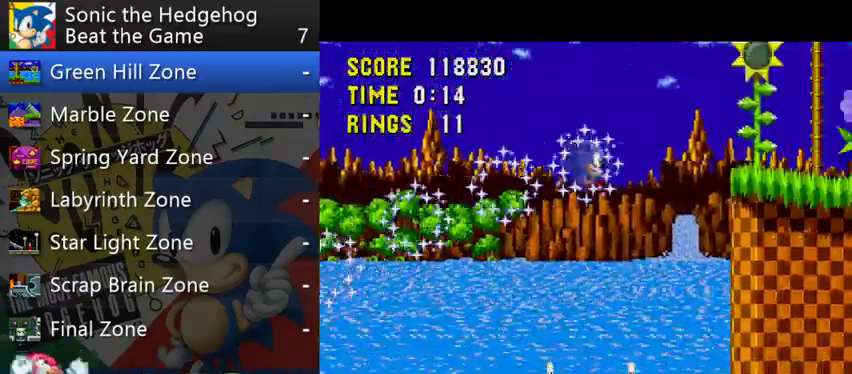
{"buttons": ["B"], "left_stick": "right", "right_stick": "center", "events": [[267, "B", "up"], [500, "B", "down"]]}
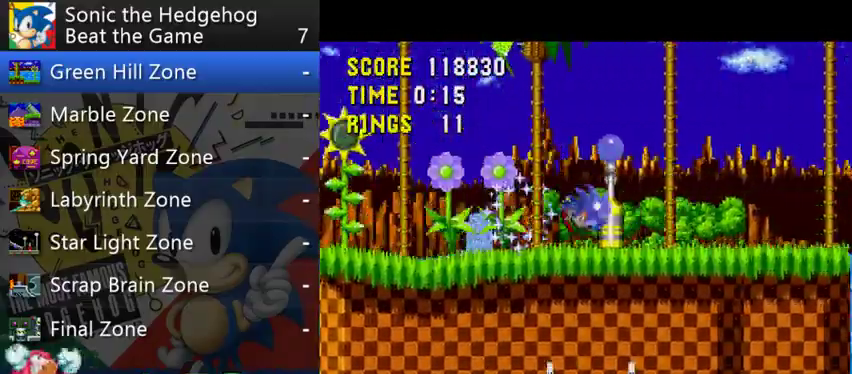
{"buttons": ["B", "R1"], "left_stick": "right", "right_stick": "center", "events": [[500, "R1", "down"]]}
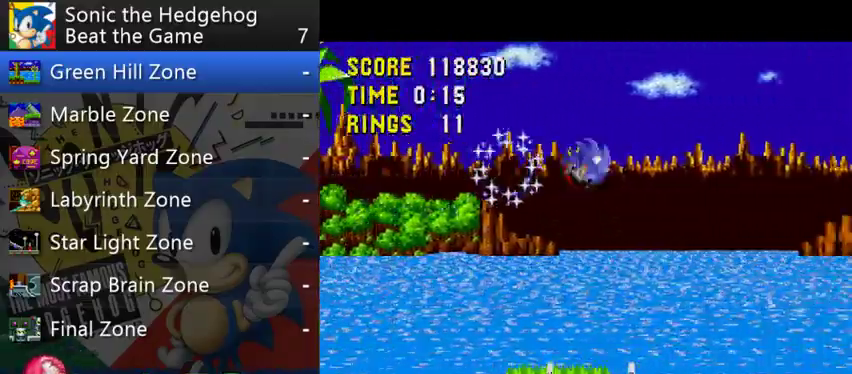
{"buttons": ["B", "R1"], "left_stick": "right", "right_stick": "center", "events": []}